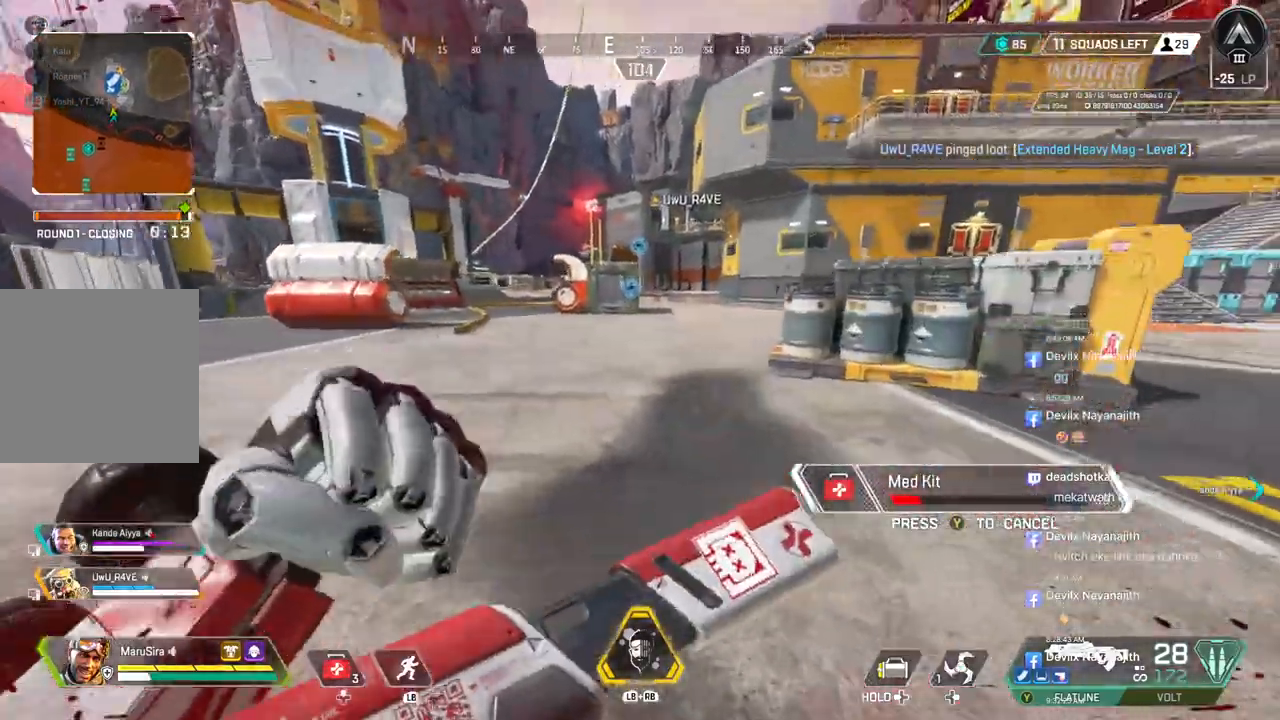
Gameplay with a controller (Xbox layout); each line is a JSON object with the inputs held at the frame after it. "events" lists button and stick changes between this image and that frame as [ms after this image, input, new state], when the widget could be followed in between. Not read: HOME L3.
{"buttons": [], "left_stick": "up", "right_stick": "center", "events": [[100, "A", "down"], [233, "A", "up"]]}
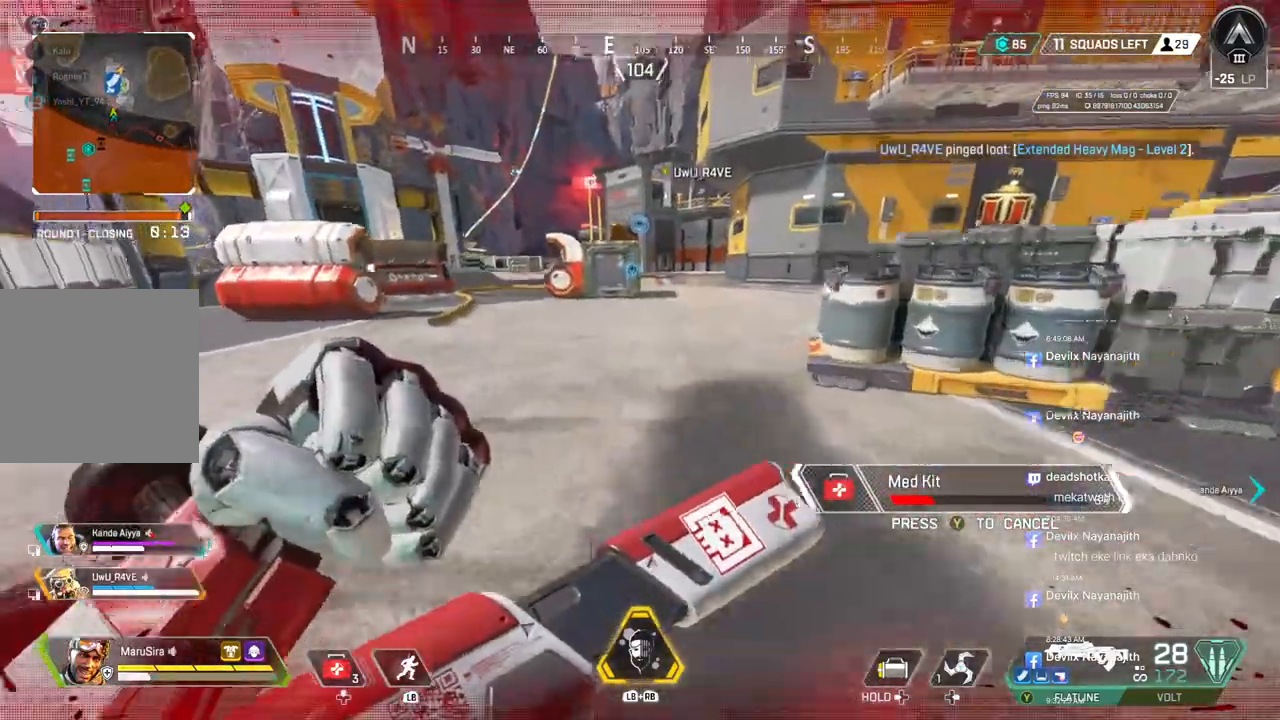
{"buttons": [], "left_stick": "up", "right_stick": "center", "events": [[100, "A", "down"], [233, "A", "up"]]}
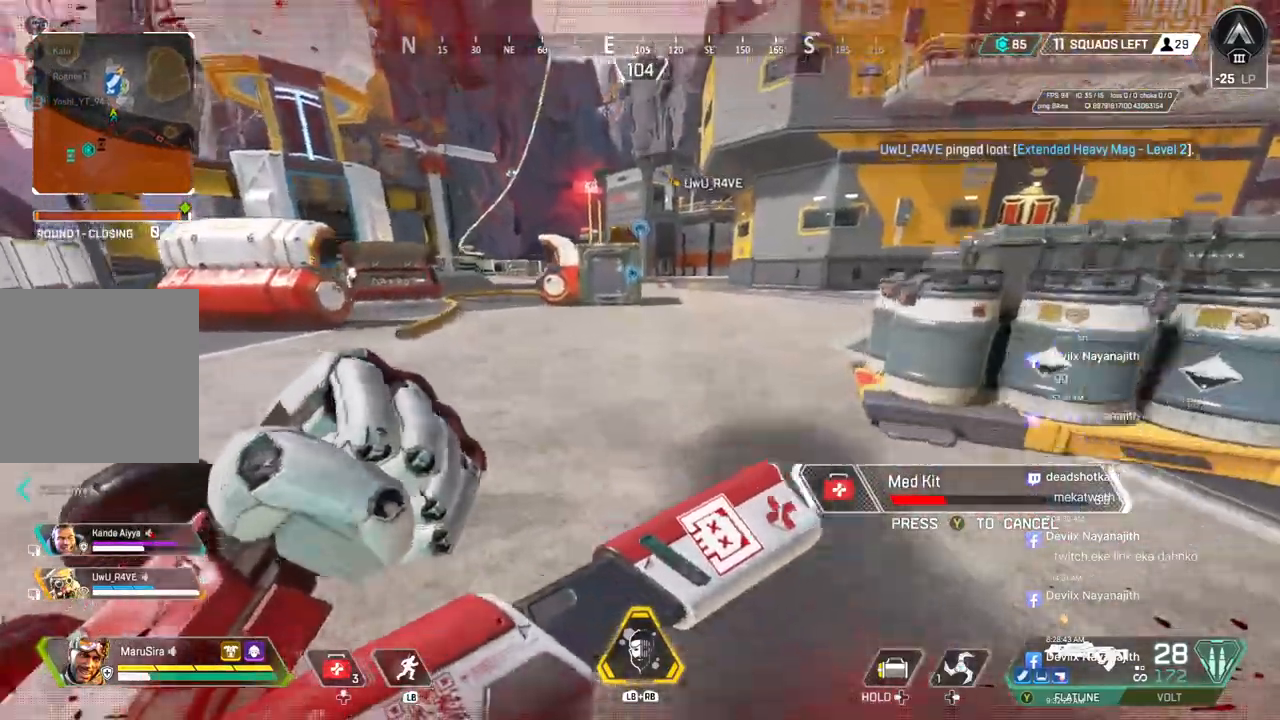
{"buttons": [], "left_stick": "up", "right_stick": "center", "events": [[67, "A", "down"], [200, "A", "up"]]}
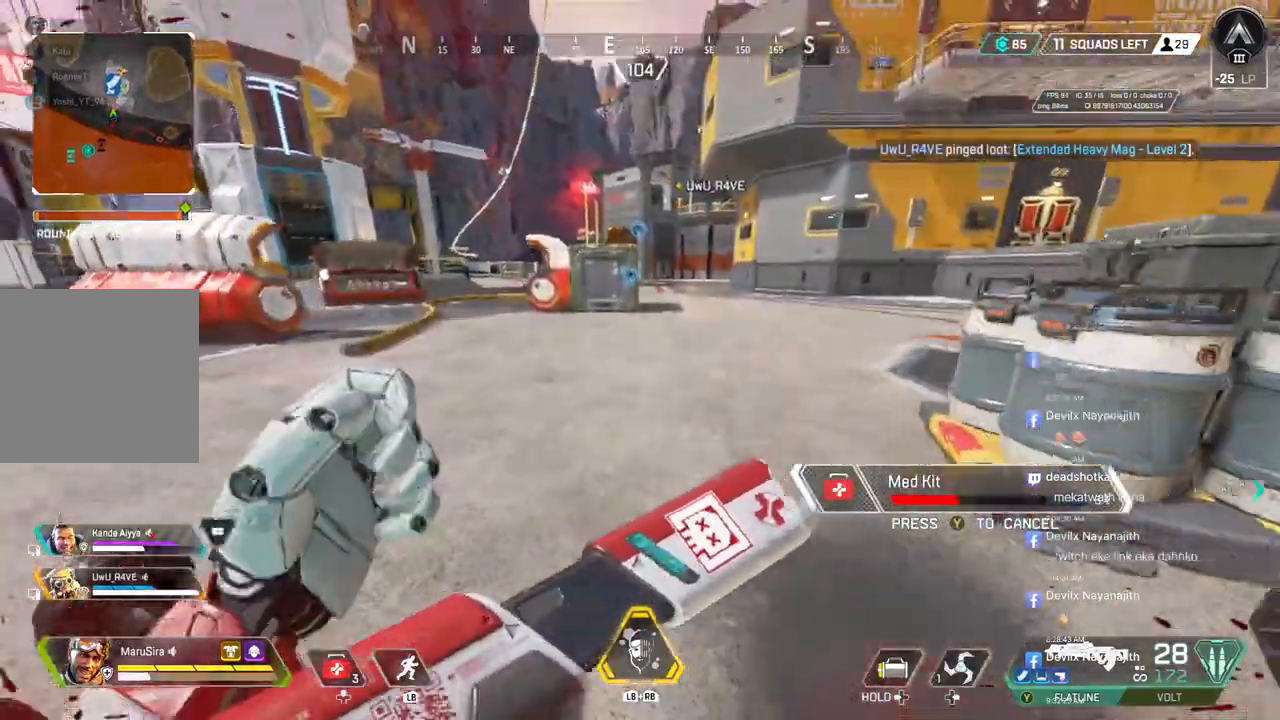
{"buttons": [], "left_stick": "up", "right_stick": "center", "events": [[100, "A", "down"], [233, "A", "up"]]}
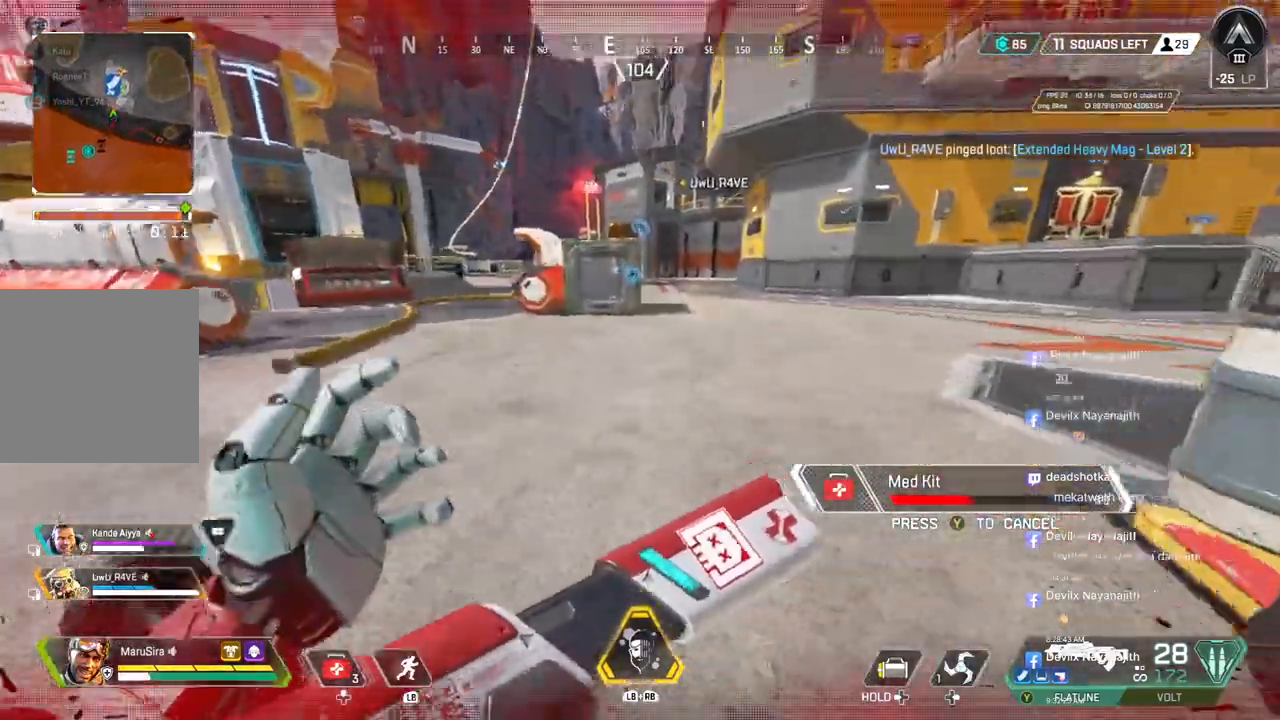
{"buttons": [], "left_stick": "up", "right_stick": "center", "events": [[33, "A", "down"], [167, "A", "up"]]}
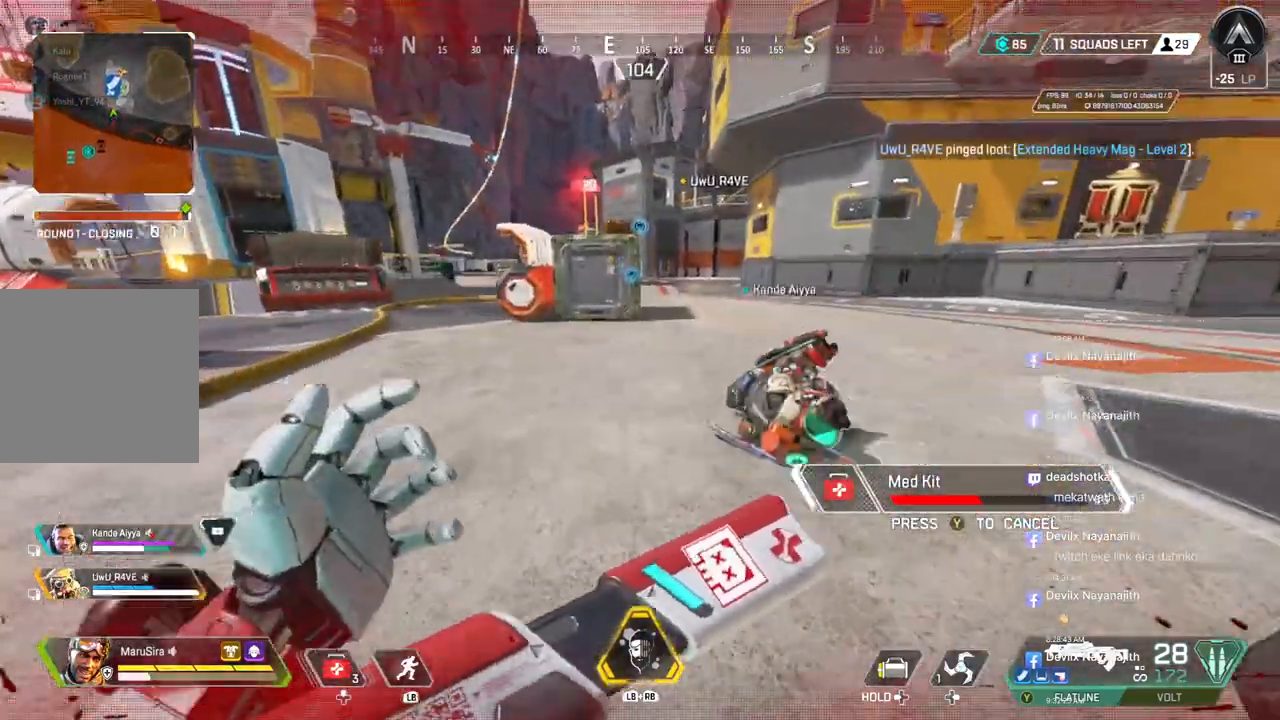
{"buttons": ["A"], "left_stick": "up", "right_stick": "center", "events": [[33, "A", "down"], [167, "A", "up"], [467, "A", "down"]]}
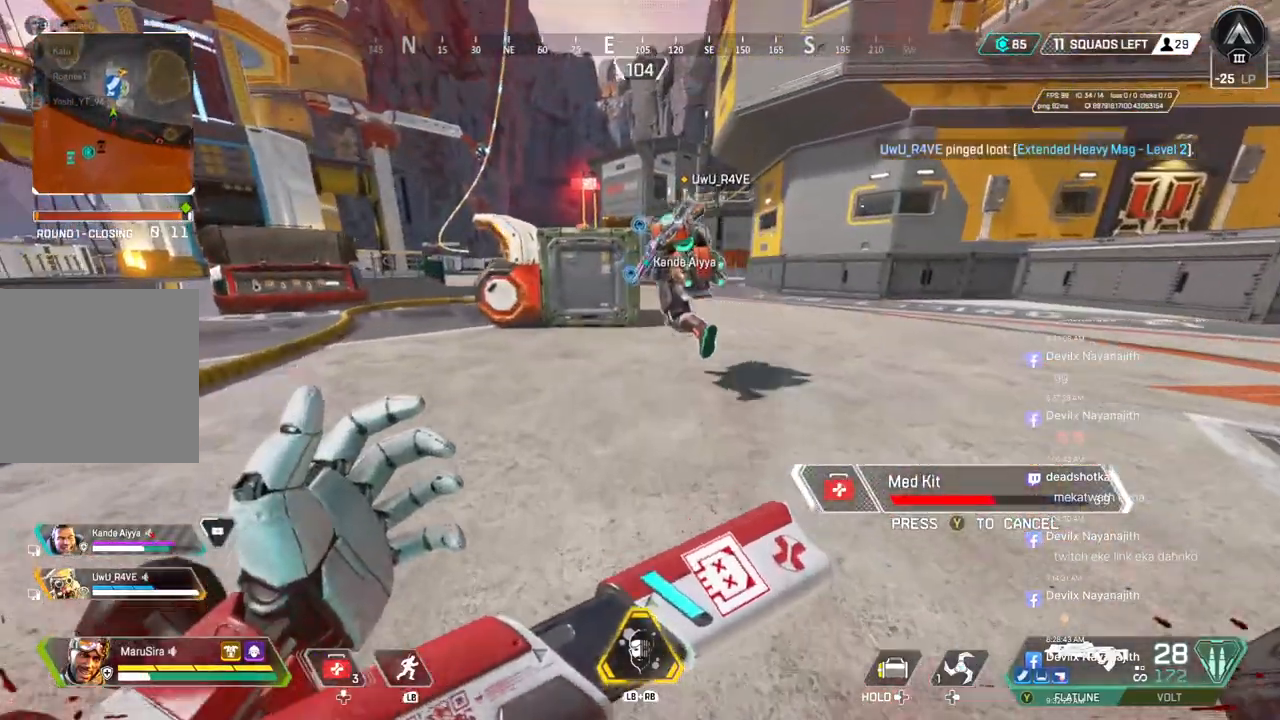
{"buttons": ["A"], "left_stick": "up", "right_stick": "center", "events": [[100, "A", "up"], [433, "A", "down"]]}
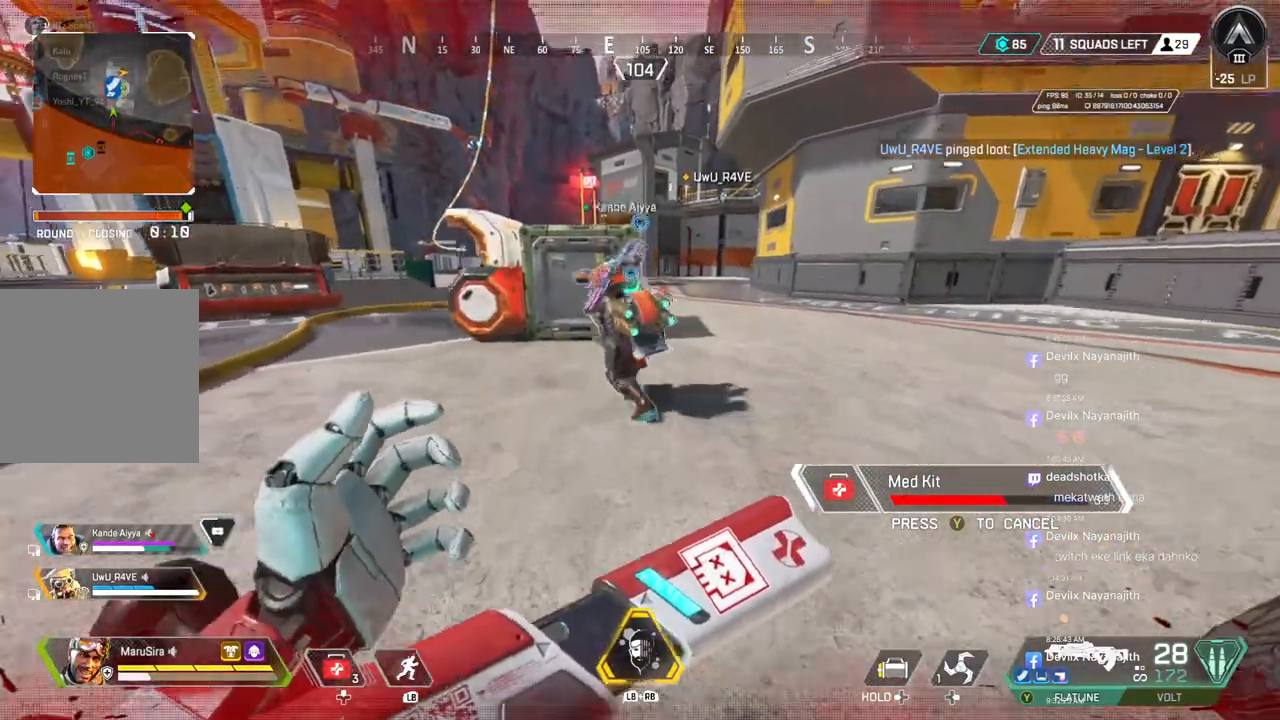
{"buttons": ["A"], "left_stick": "up", "right_stick": "center", "events": [[100, "A", "up"], [433, "A", "down"]]}
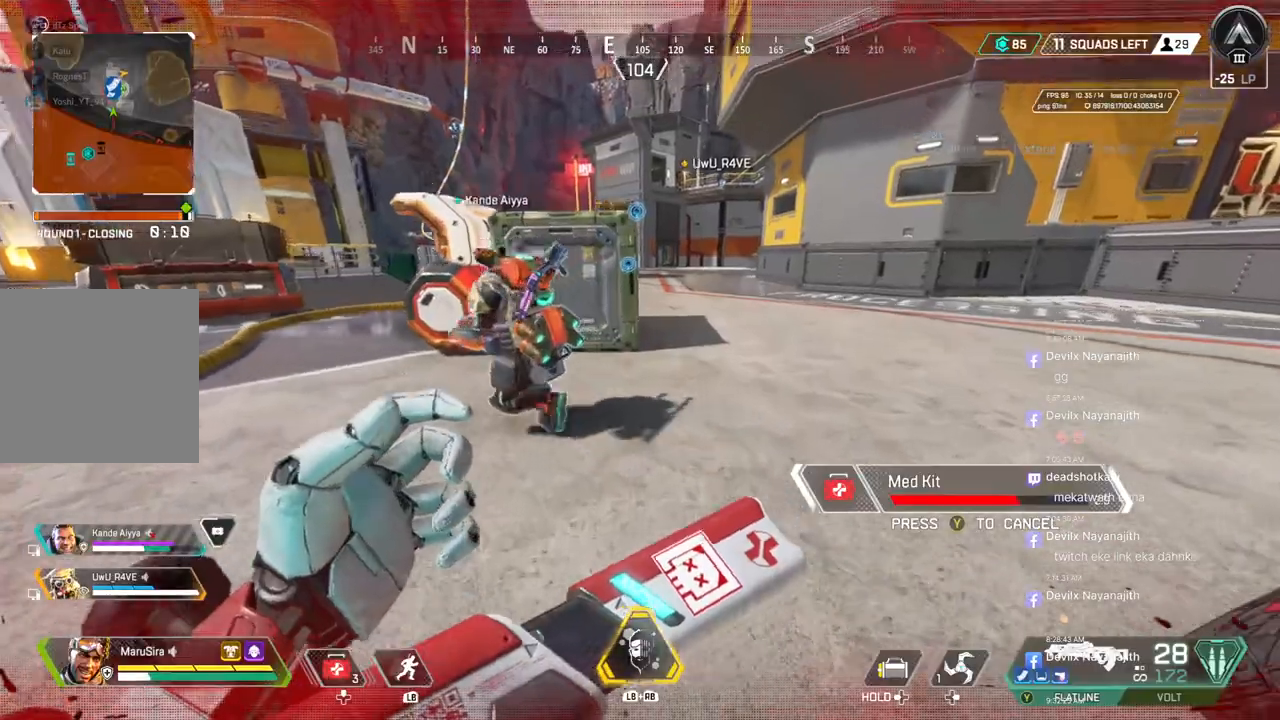
{"buttons": ["A"], "left_stick": "up", "right_stick": "center", "events": [[33, "right_stick", "up-left"], [67, "A", "up"], [133, "right_stick", "center"], [433, "A", "down"]]}
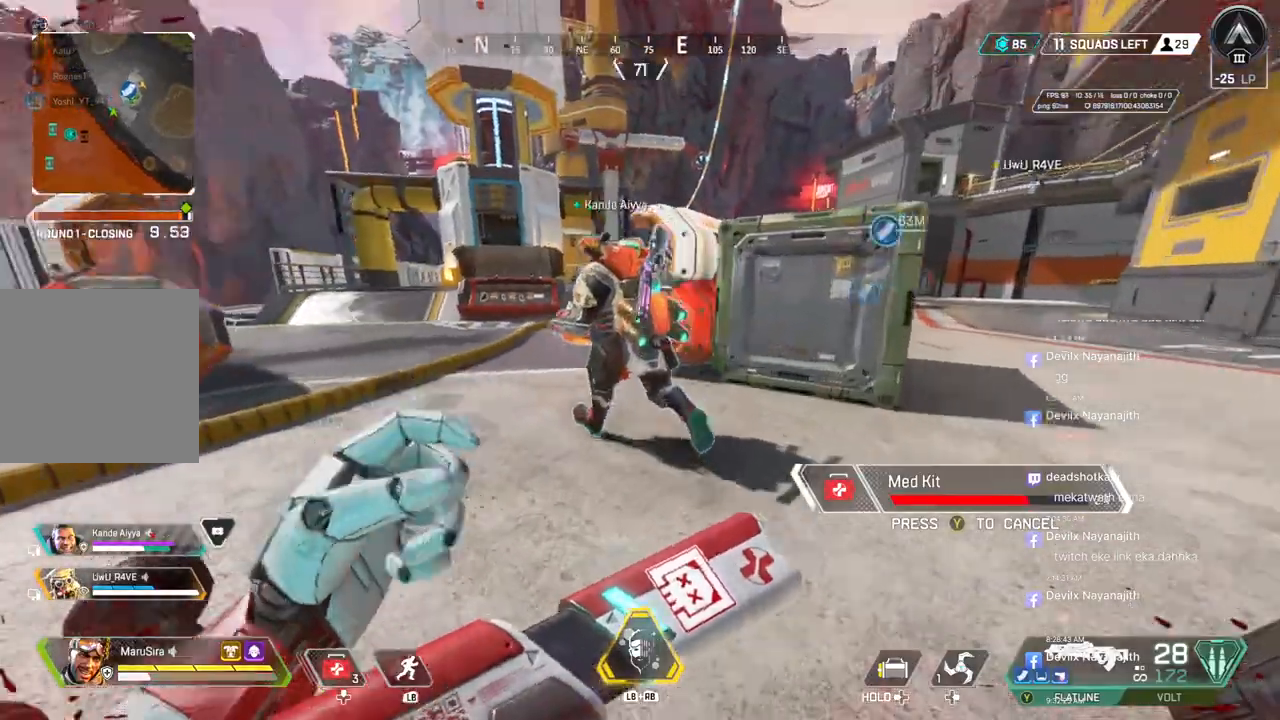
{"buttons": ["A"], "left_stick": "up", "right_stick": "center", "events": [[100, "A", "up"], [467, "A", "down"]]}
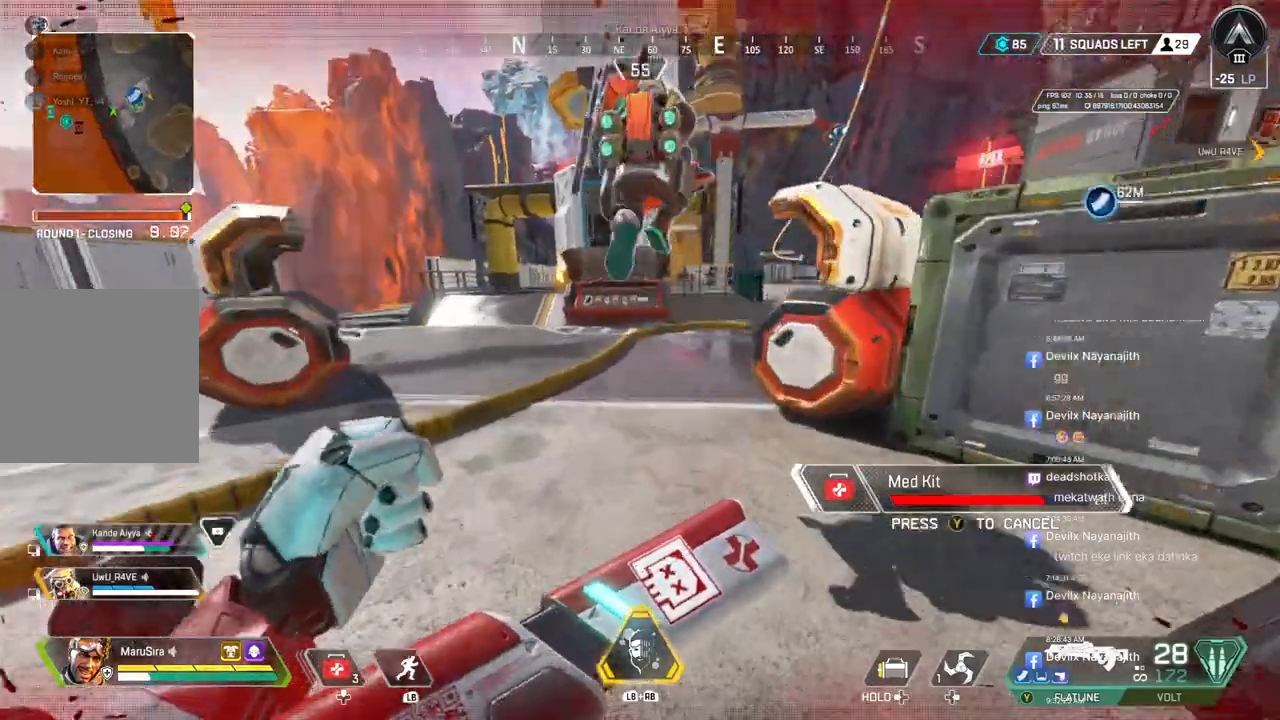
{"buttons": ["A"], "left_stick": "up", "right_stick": "center", "events": [[133, "A", "up"], [400, "A", "down"]]}
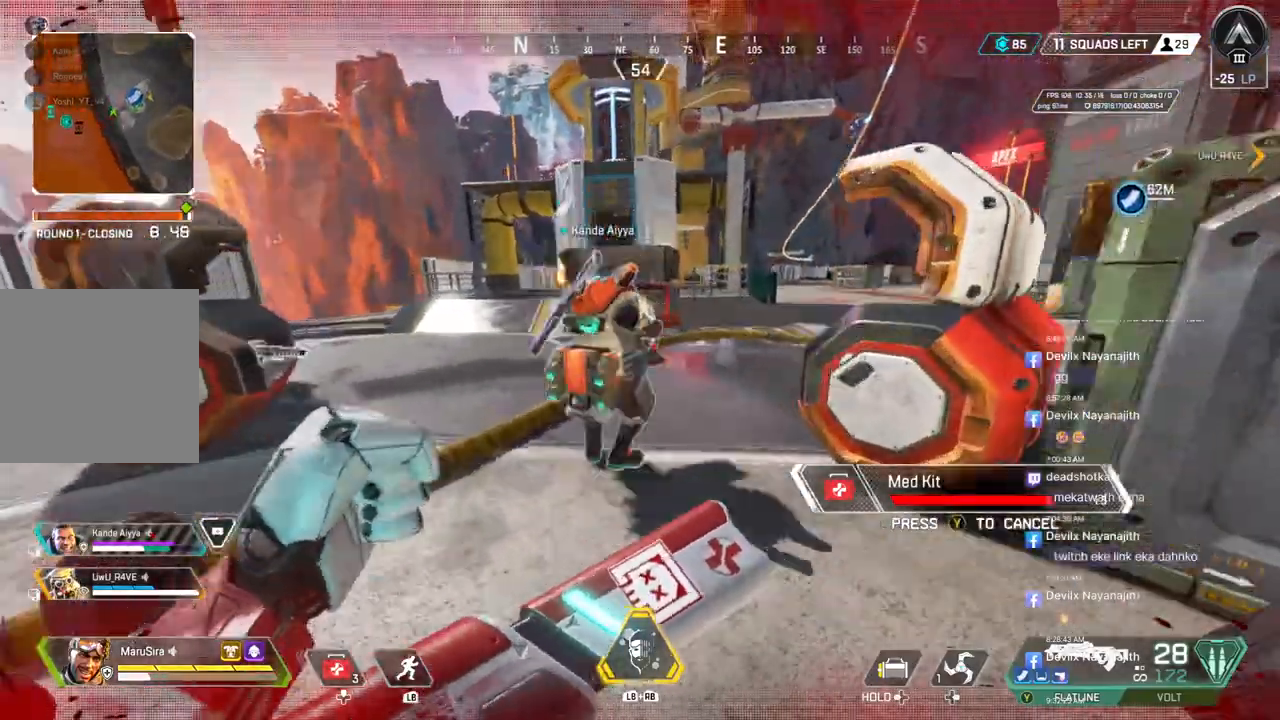
{"buttons": [], "left_stick": "up-right", "right_stick": "left", "events": [[100, "A", "up"], [367, "A", "down"], [467, "right_stick", "left"], [500, "A", "up"], [500, "left_stick", "up-right"]]}
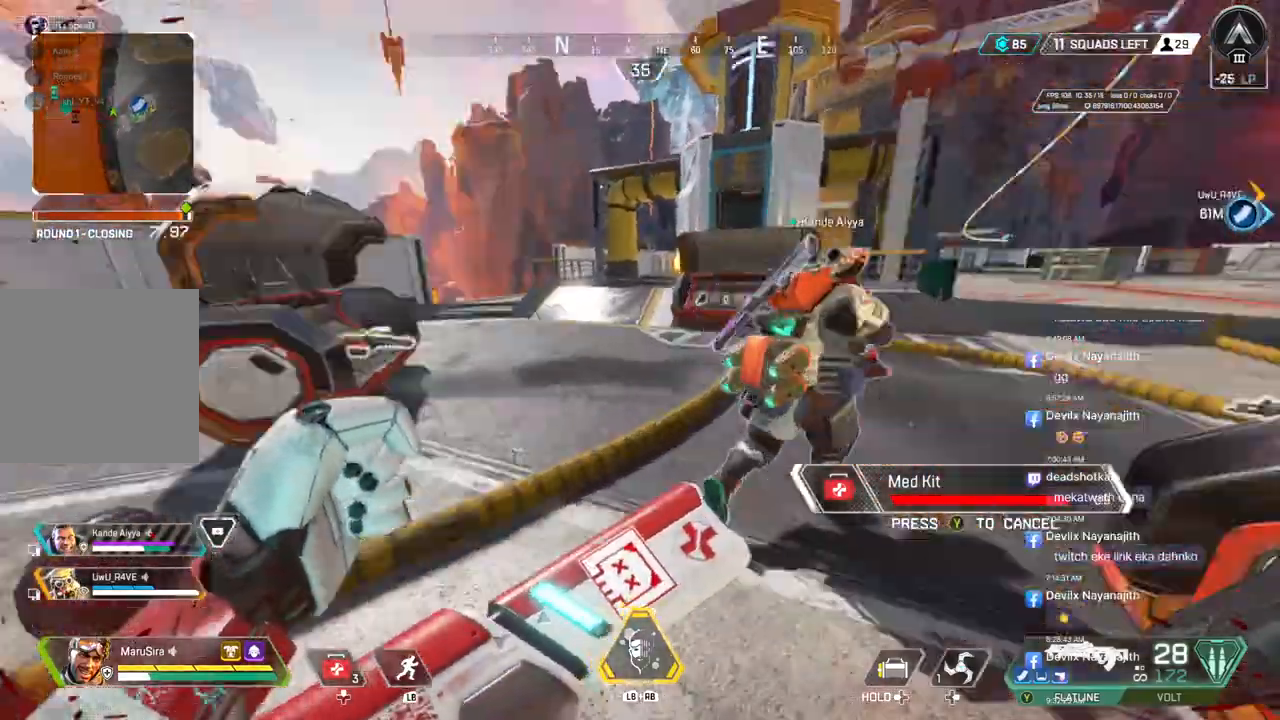
{"buttons": [], "left_stick": "up", "right_stick": "right", "events": [[67, "right_stick", "center"], [367, "left_stick", "up"], [367, "right_stick", "right"]]}
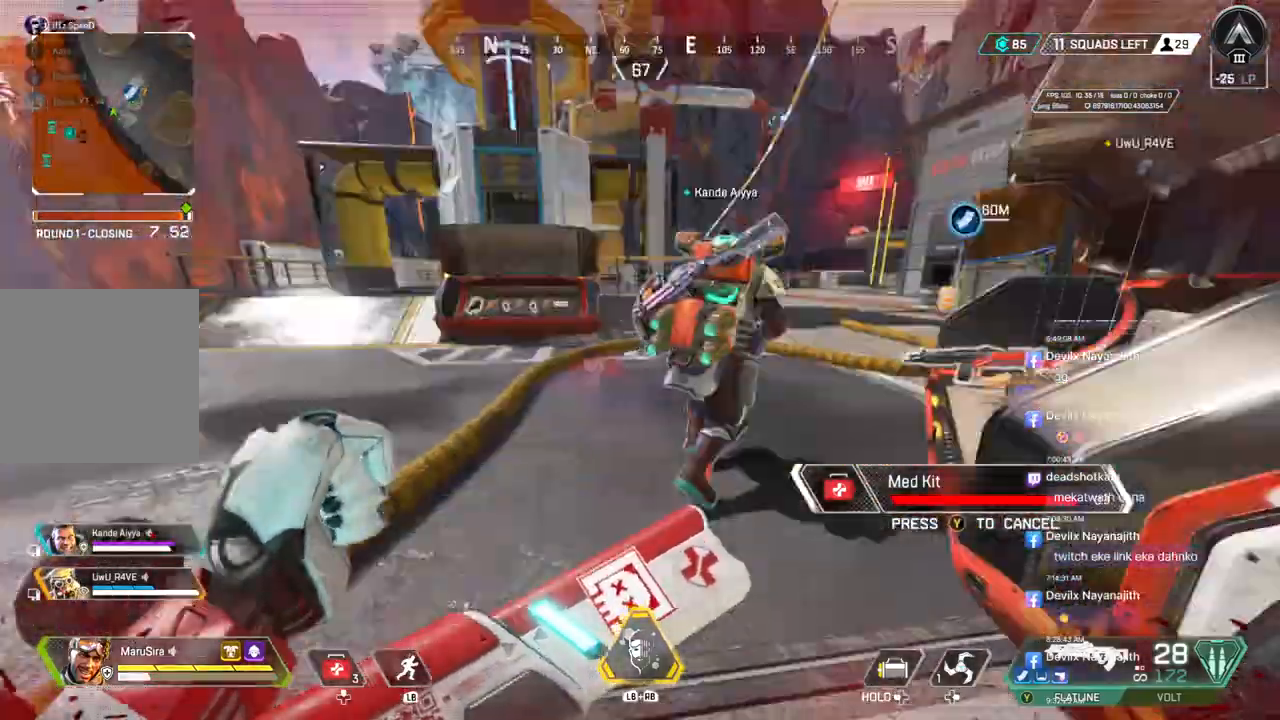
{"buttons": [], "left_stick": "up", "right_stick": "center", "events": [[67, "right_stick", "center"], [167, "right_stick", "right"], [300, "right_stick", "center"]]}
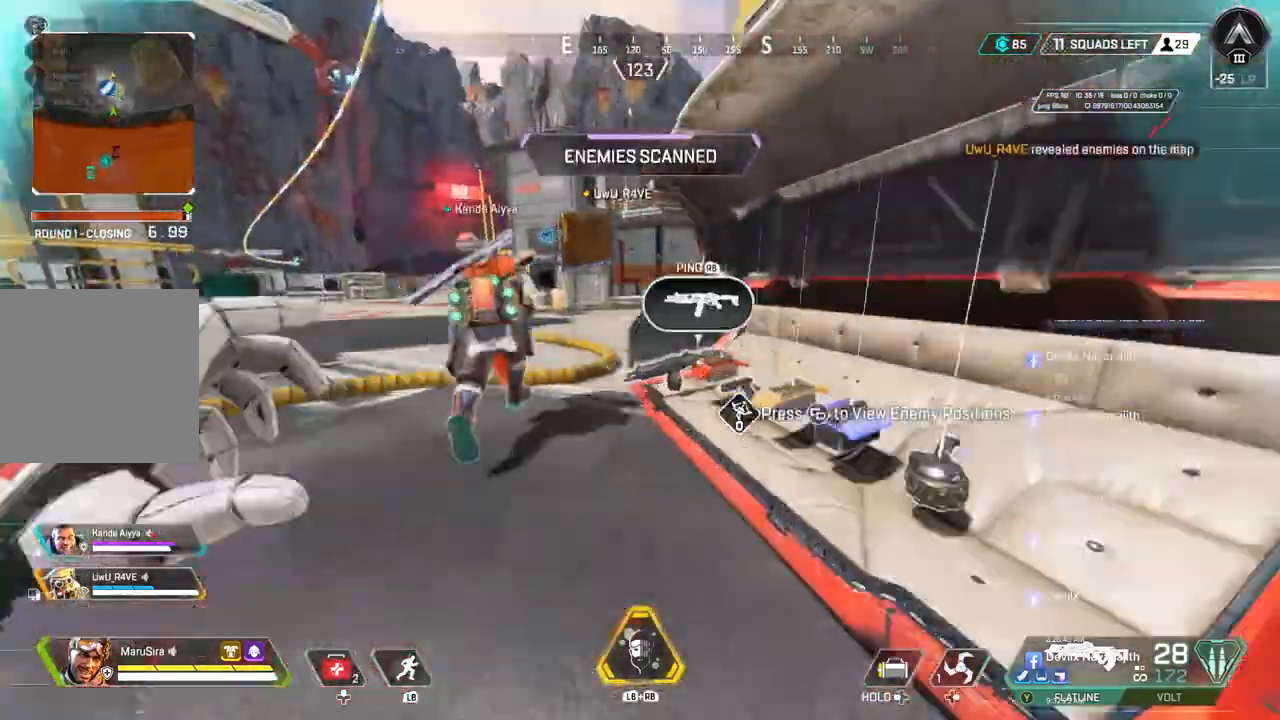
{"buttons": [], "left_stick": "up", "right_stick": "center", "events": [[100, "right_stick", "up-left"], [167, "right_stick", "center"]]}
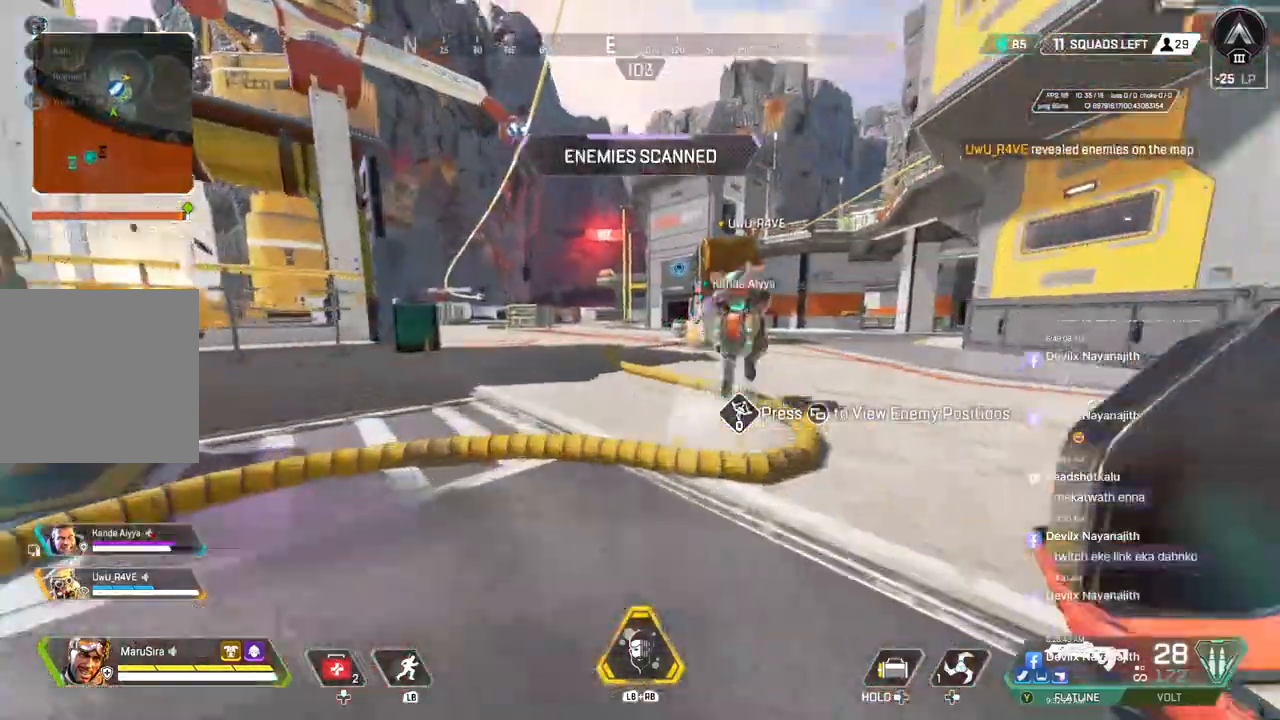
{"buttons": [], "left_stick": "up", "right_stick": "center", "events": [[33, "right_stick", "up-right"], [100, "right_stick", "center"], [133, "B", "down"], [367, "A", "down"], [467, "B", "up"], [500, "A", "up"]]}
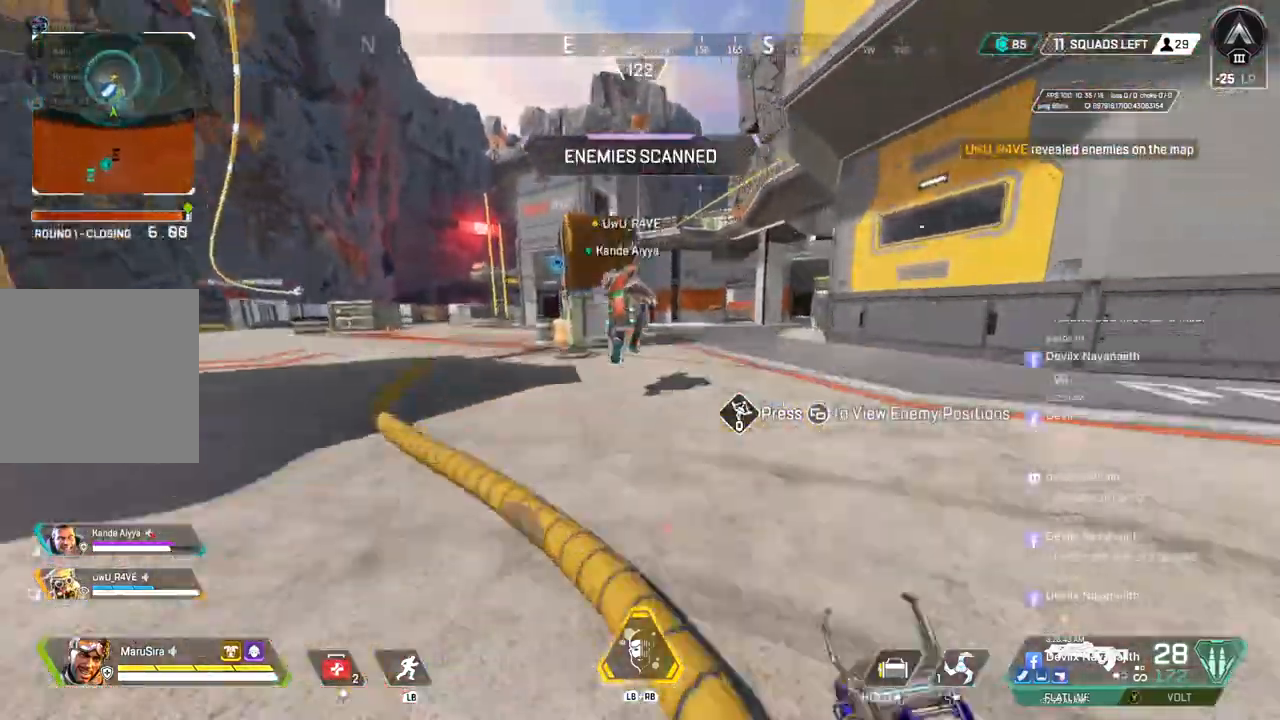
{"buttons": [], "left_stick": "center", "right_stick": "center", "events": [[133, "A", "down"], [200, "A", "up"], [200, "left_stick", "center"]]}
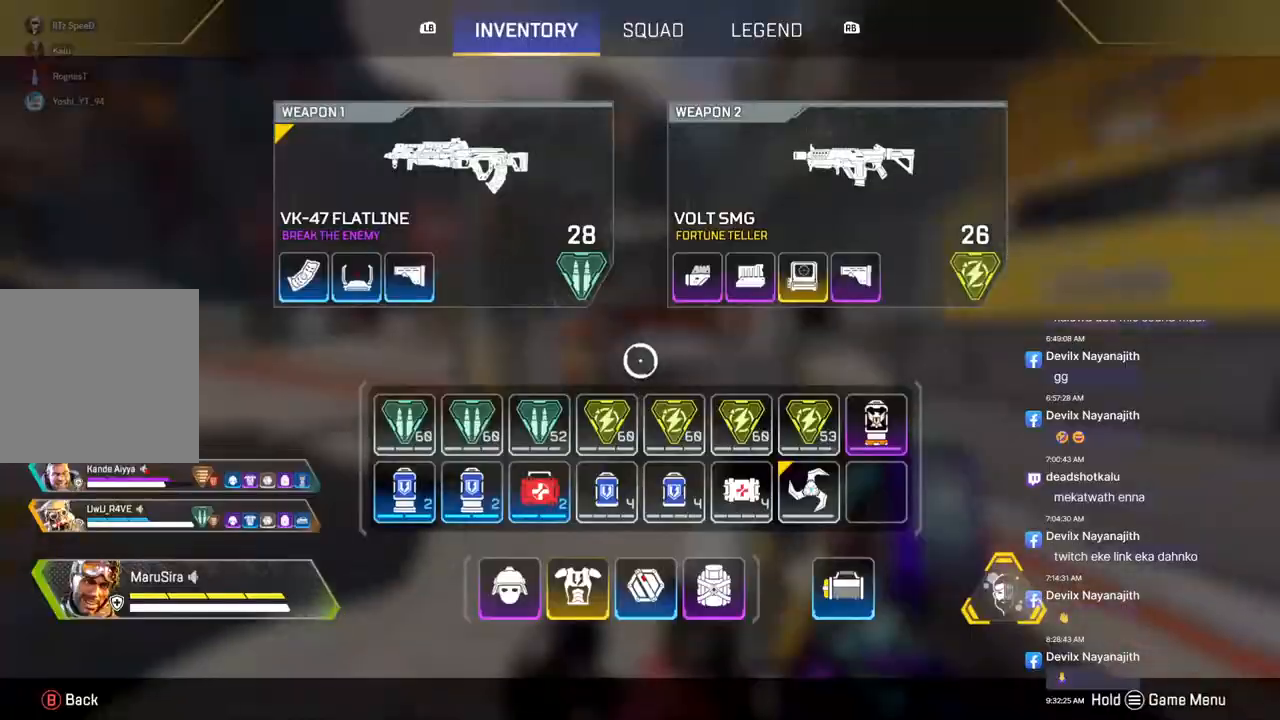
{"buttons": [], "left_stick": "center", "right_stick": "center", "events": []}
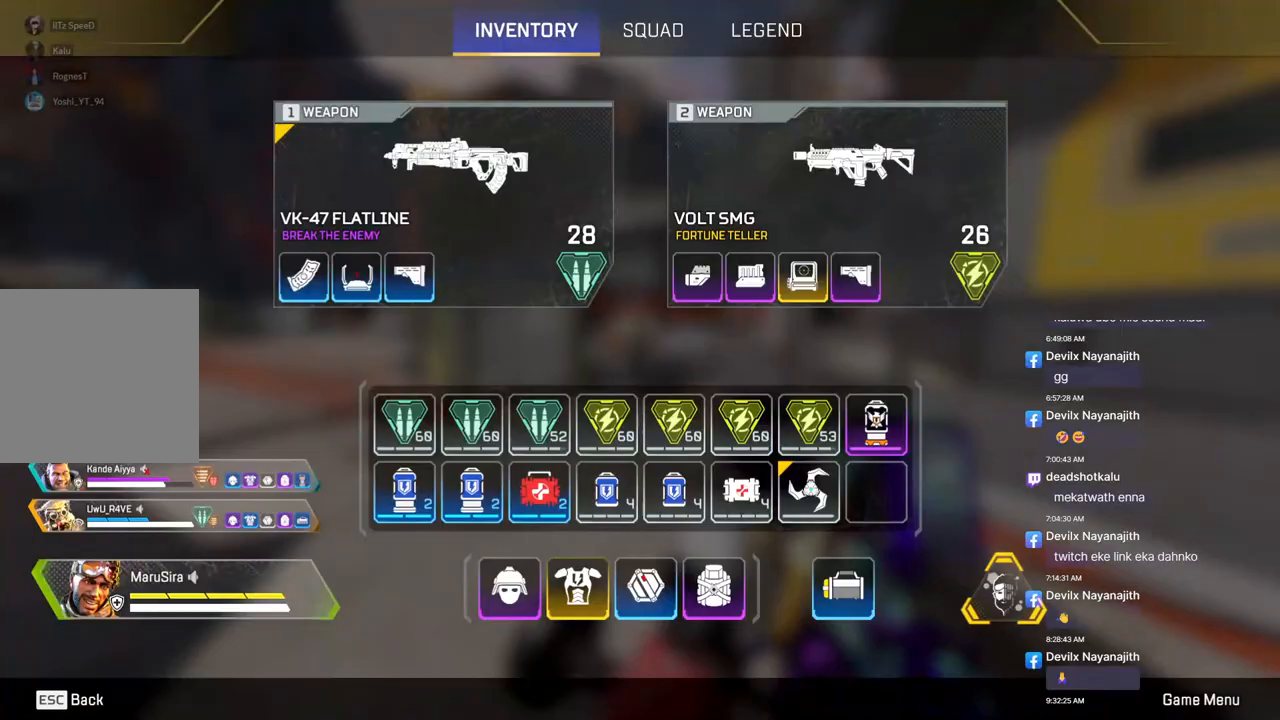
{"buttons": [], "left_stick": "center", "right_stick": "center", "events": []}
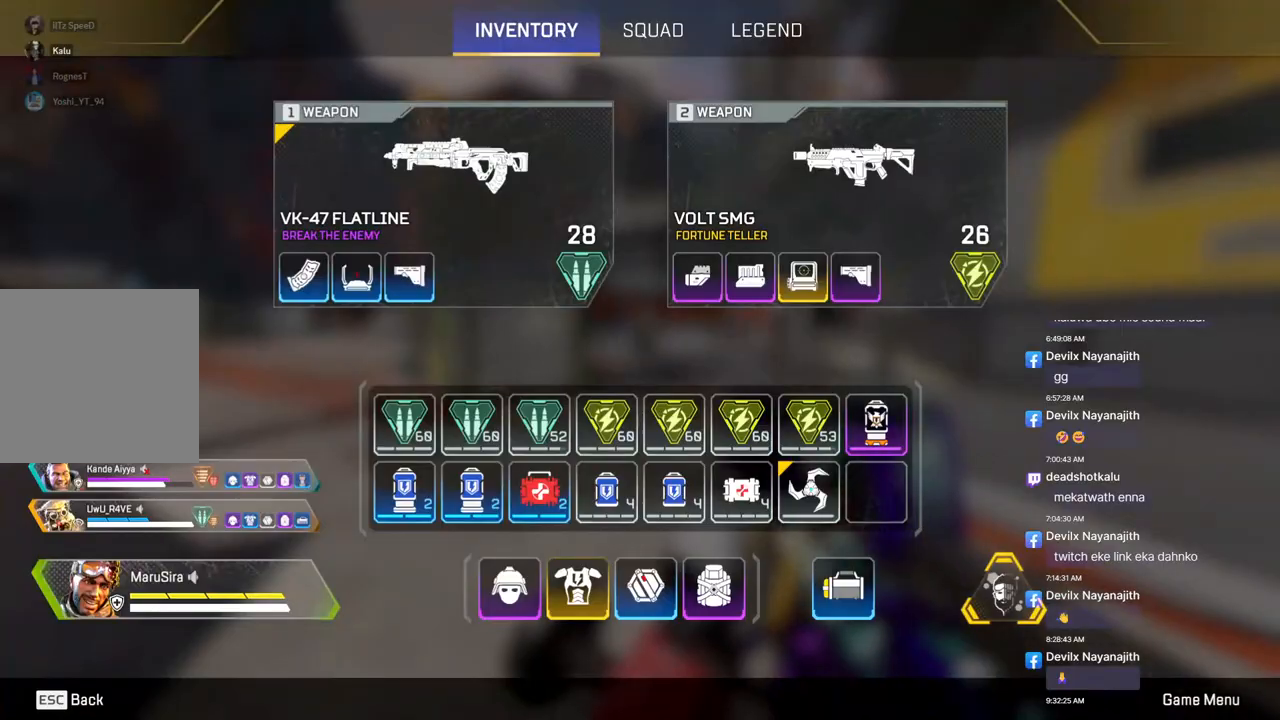
{"buttons": [], "left_stick": "center", "right_stick": "center", "events": []}
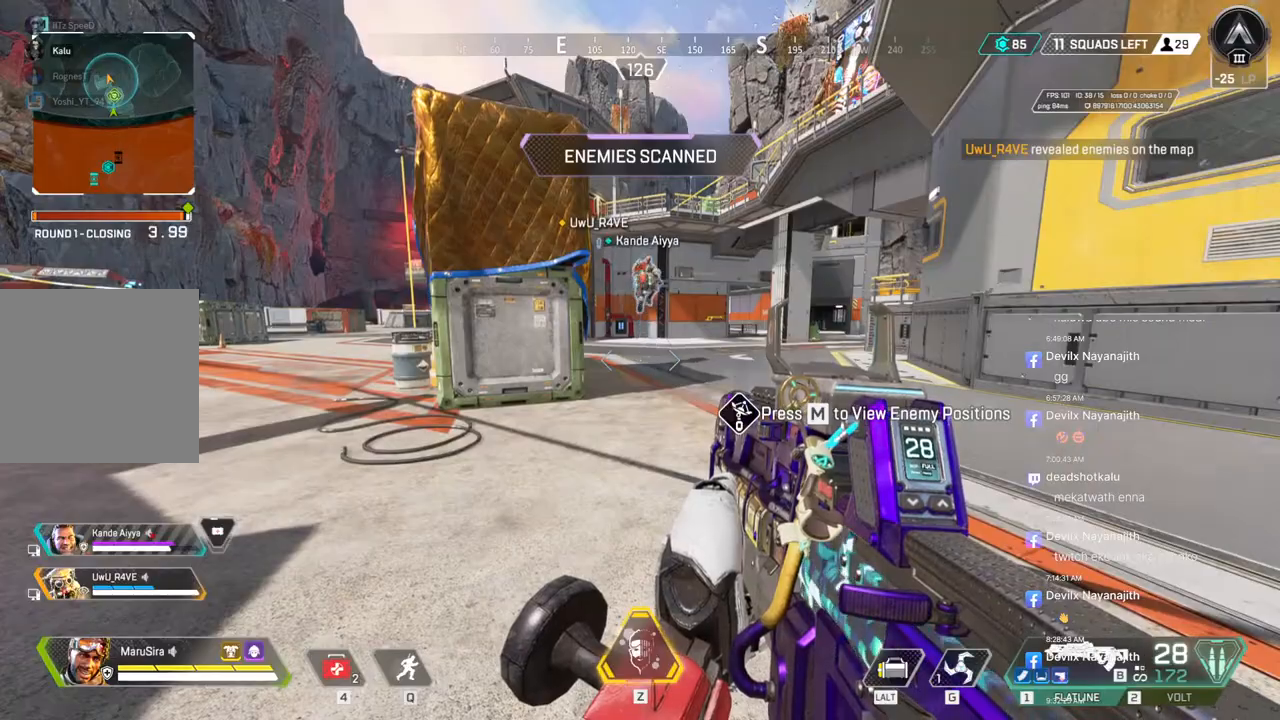
{"buttons": [], "left_stick": "center", "right_stick": "center", "events": []}
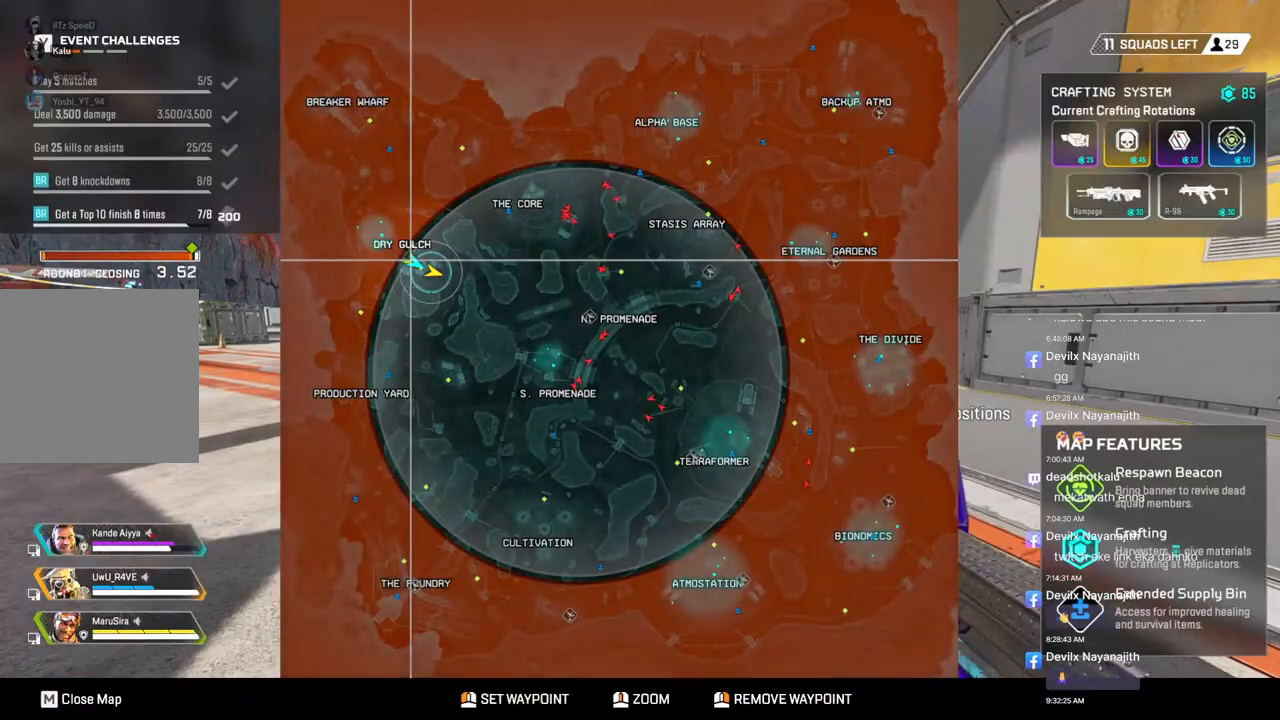
{"buttons": [], "left_stick": "center", "right_stick": "center", "events": []}
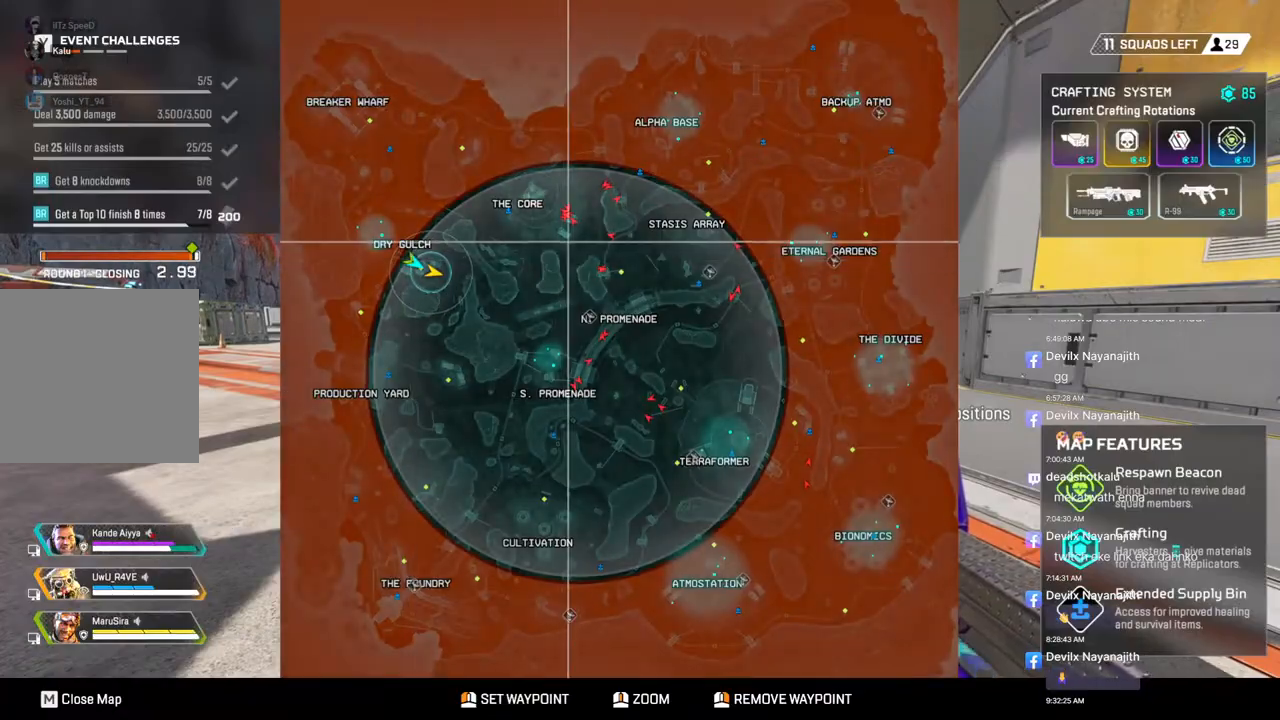
{"buttons": [], "left_stick": "center", "right_stick": "center", "events": []}
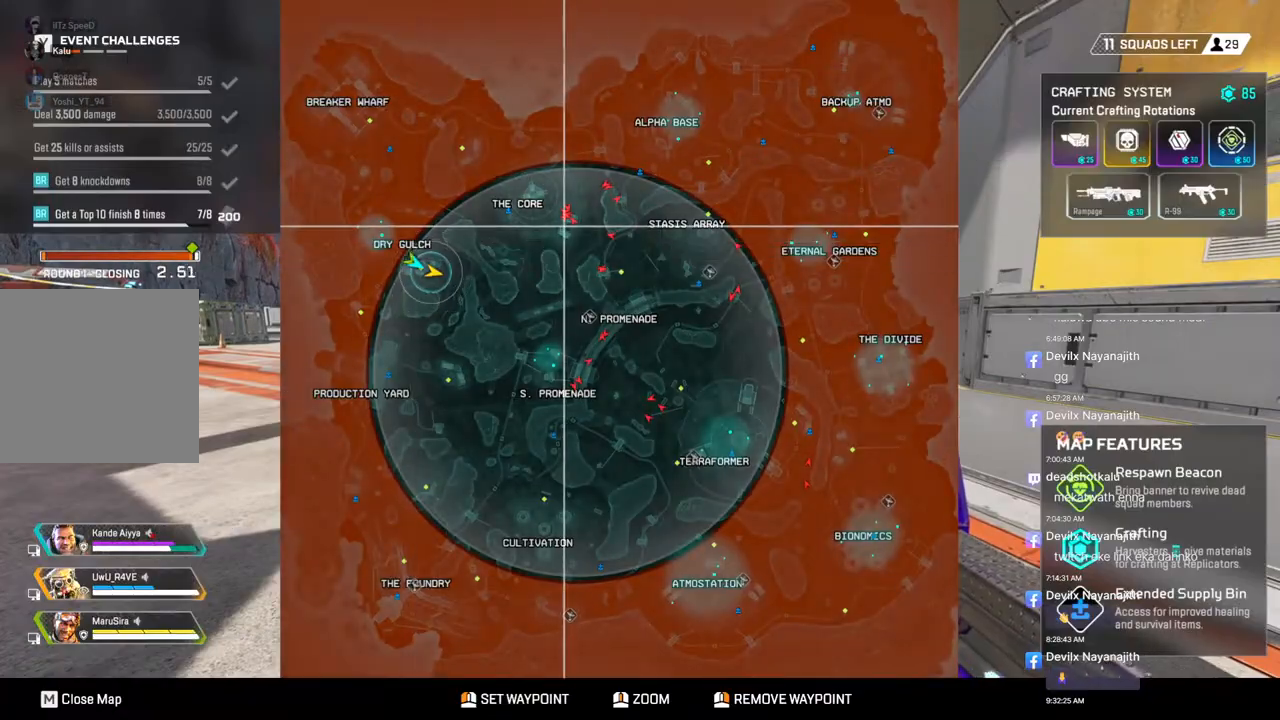
{"buttons": [], "left_stick": "up", "right_stick": "center", "events": [[433, "left_stick", "up"]]}
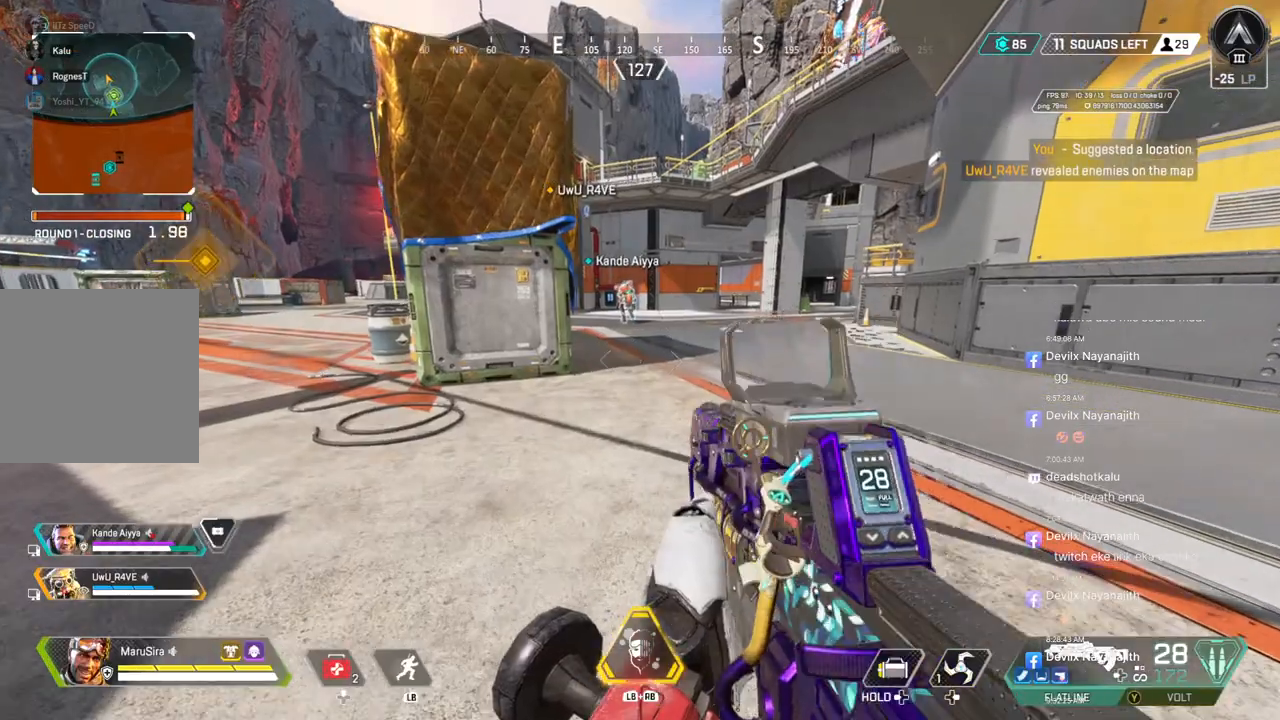
{"buttons": ["B"], "left_stick": "up", "right_stick": "center", "events": [[500, "B", "down"]]}
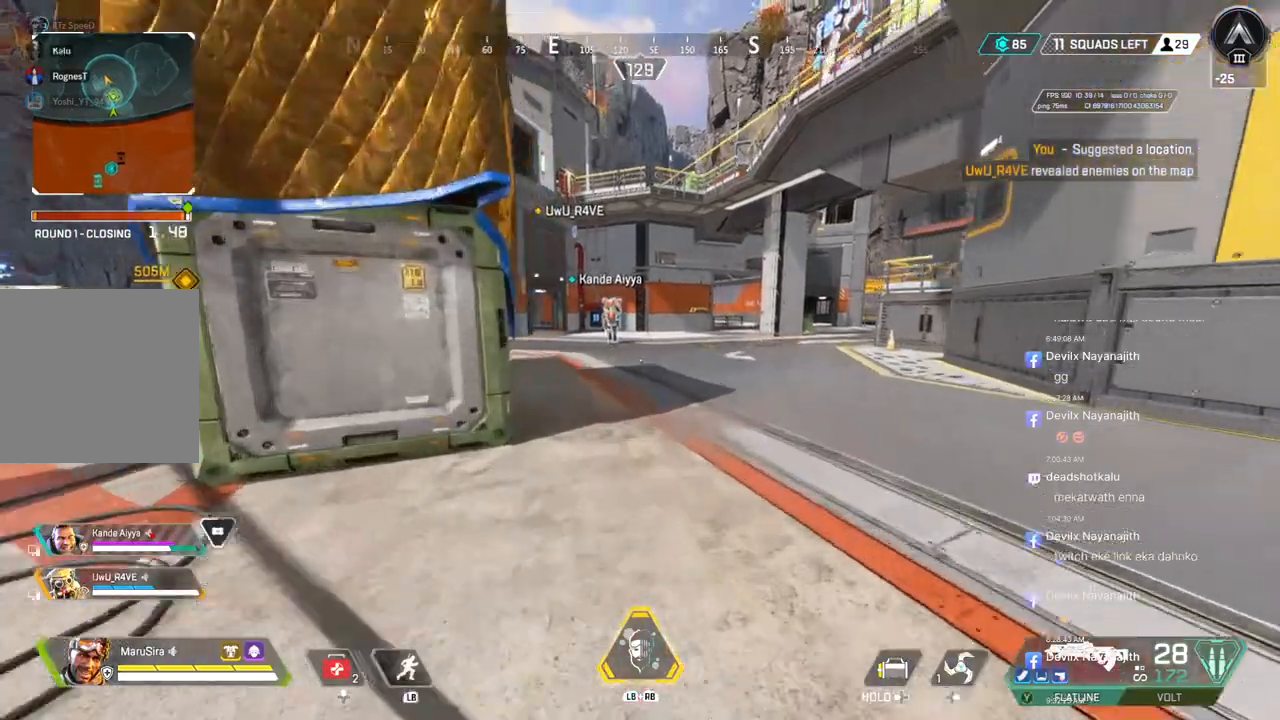
{"buttons": [], "left_stick": "up", "right_stick": "center", "events": [[300, "A", "down"], [333, "right_stick", "up-left"], [400, "B", "up"], [433, "A", "up"], [433, "right_stick", "center"]]}
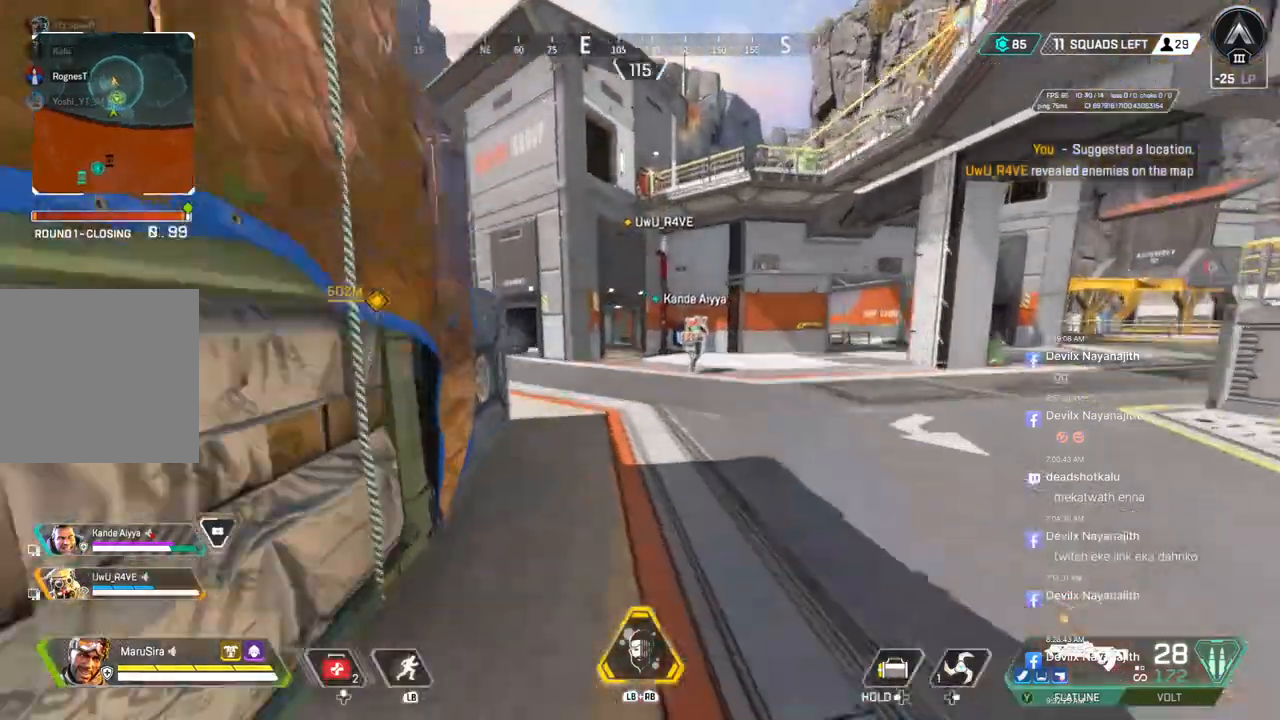
{"buttons": [], "left_stick": "up", "right_stick": "center", "events": [[100, "right_stick", "up-left"], [167, "right_stick", "center"], [233, "right_stick", "up-left"], [300, "right_stick", "center"]]}
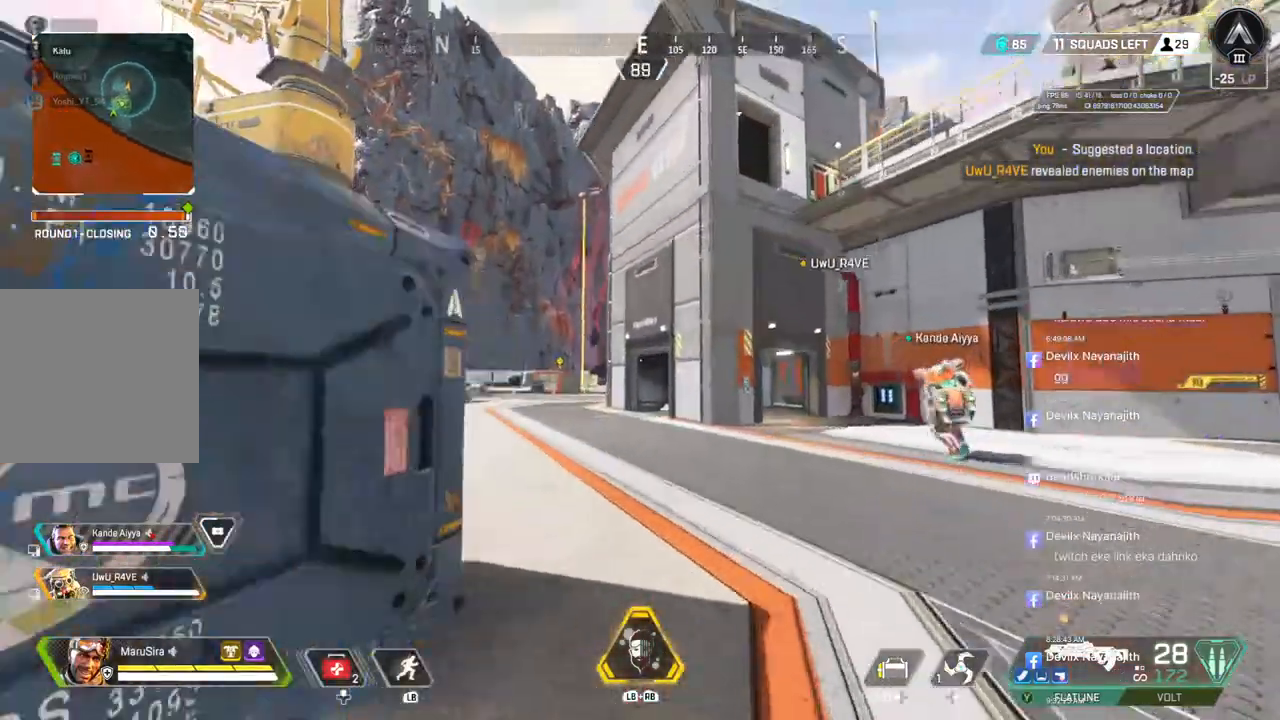
{"buttons": [], "left_stick": "up", "right_stick": "center", "events": [[100, "right_stick", "up-left"], [167, "right_stick", "center"]]}
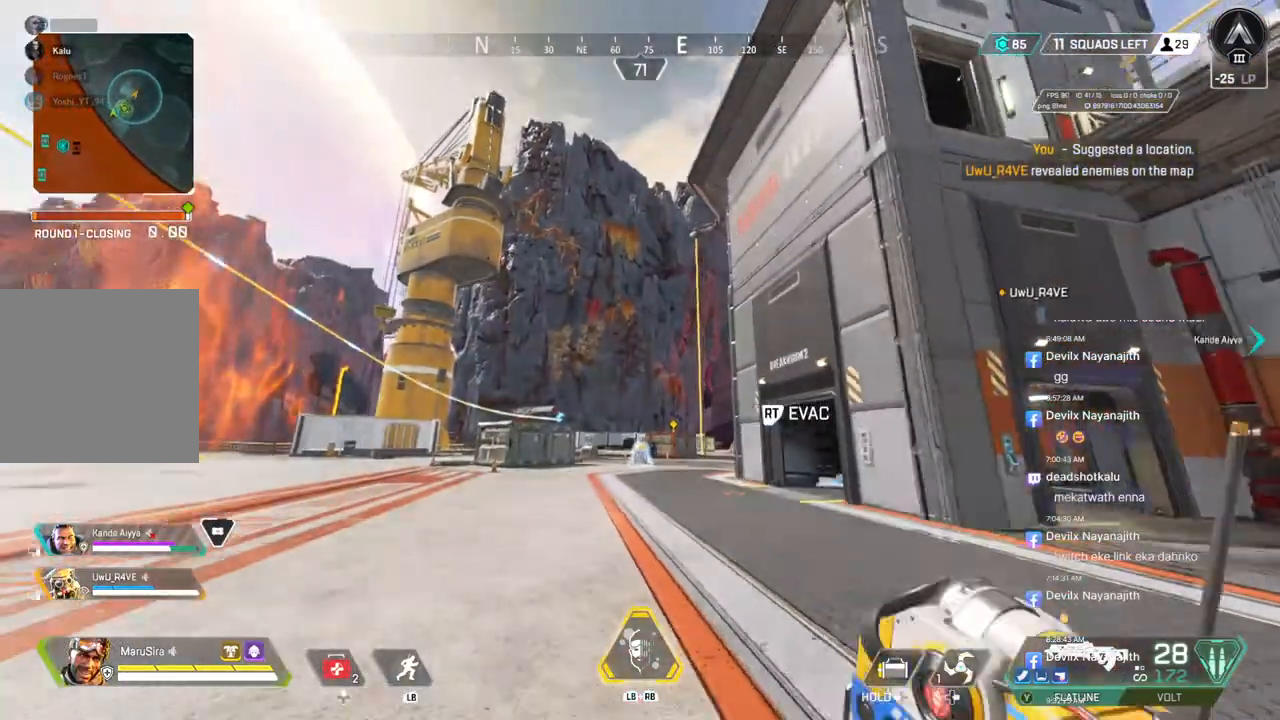
{"buttons": [], "left_stick": "up", "right_stick": "center", "events": []}
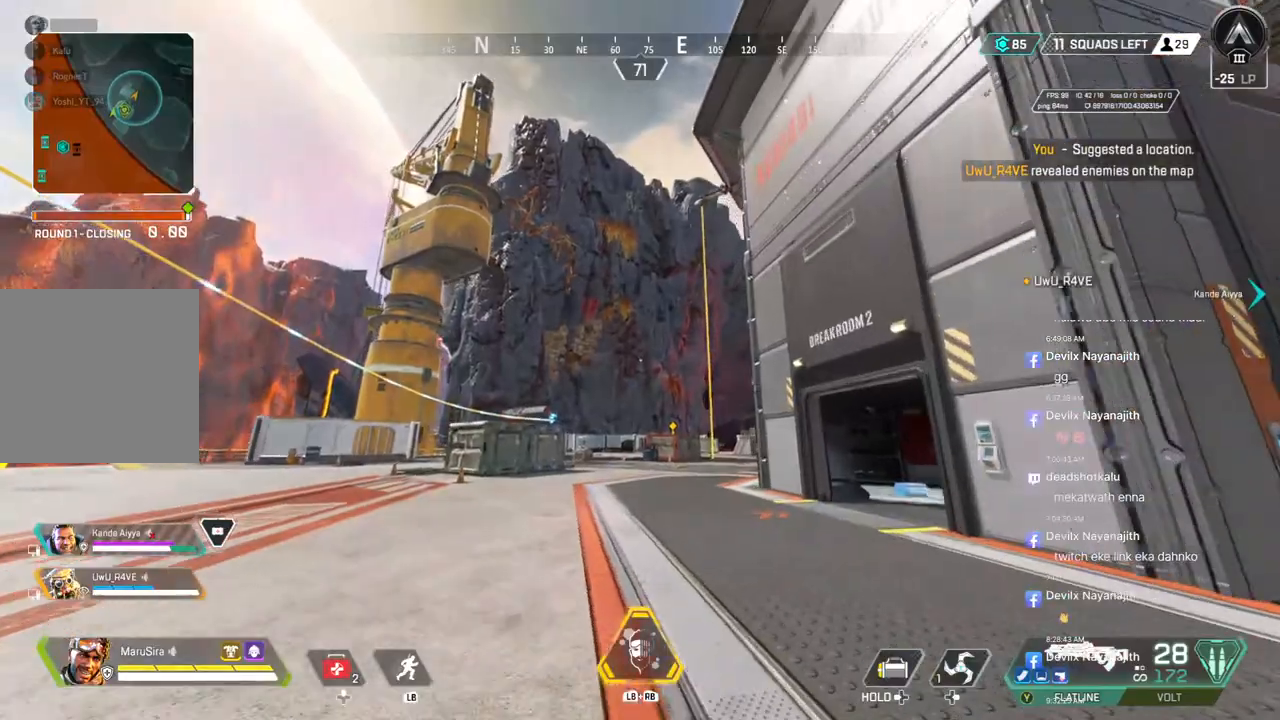
{"buttons": ["B"], "left_stick": "up", "right_stick": "center", "events": [[467, "B", "down"]]}